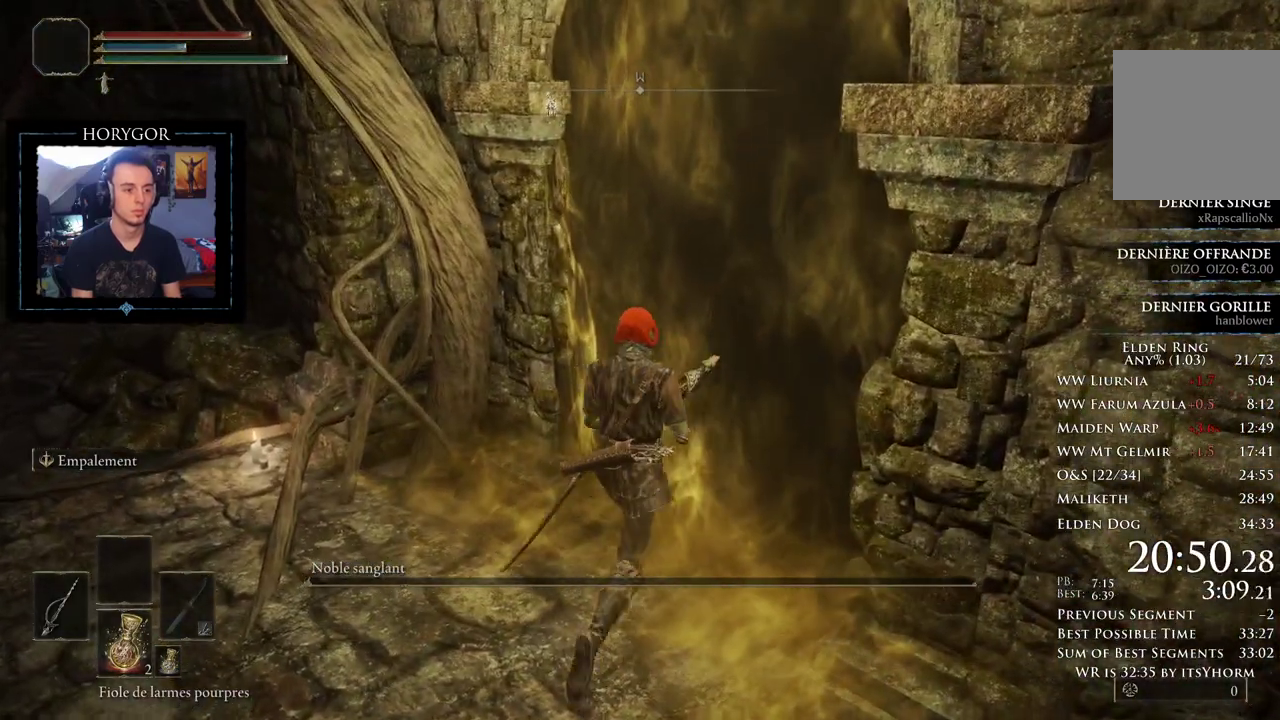
Gameplay with a controller (Xbox layout); each line is a JSON object with the inputs held at the frame after it. "events" lists button and stick changes between this image and that frame as [ms after this image, input, new state], when the widget could be followed in between.
{"buttons": ["A"], "left_stick": "up-right", "right_stick": "center"}
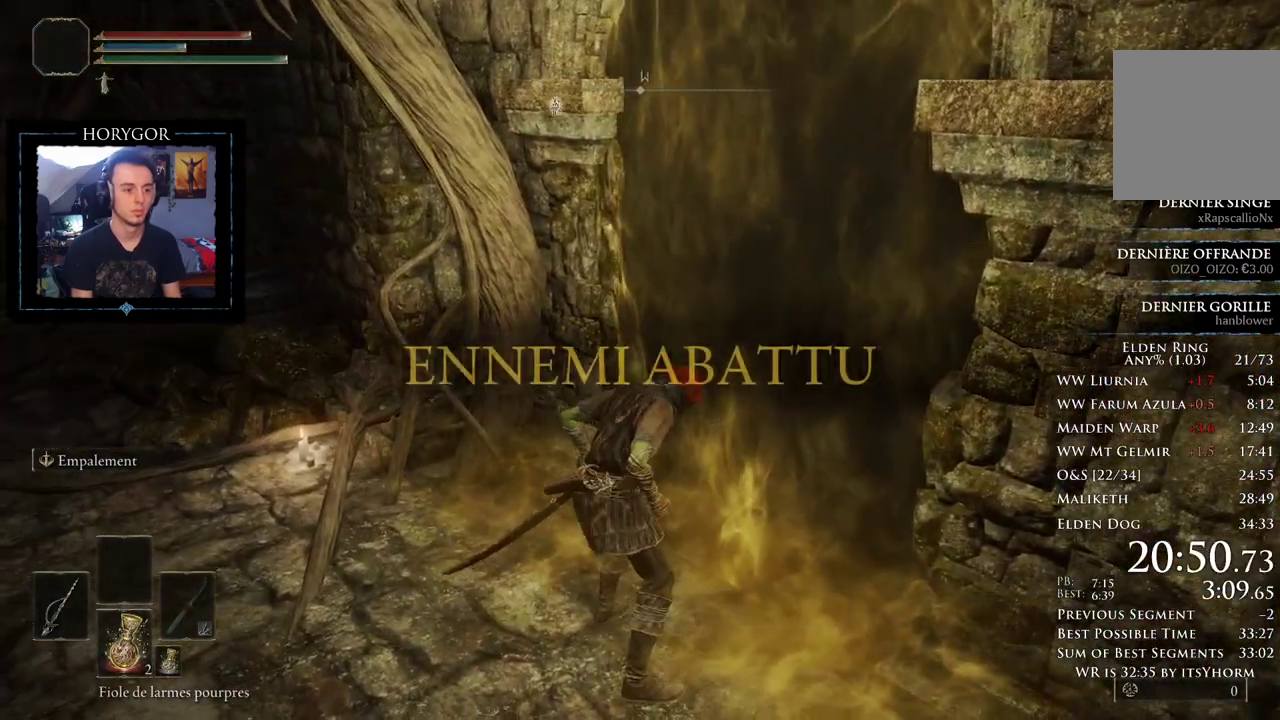
{"buttons": [], "left_stick": "center", "right_stick": "down-right", "events": [[62, "A", "up"], [208, "left_stick", "up"], [292, "left_stick", "center"], [292, "right_stick", "right"], [458, "right_stick", "down-right"]]}
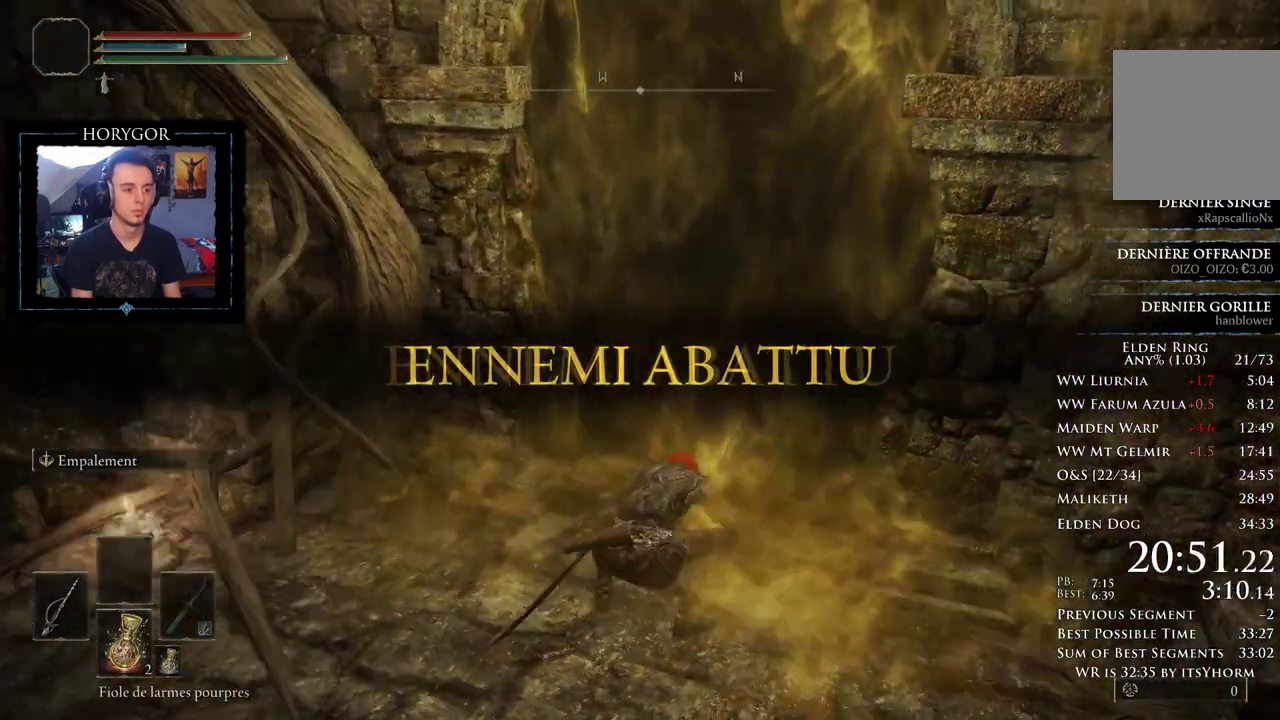
{"buttons": [], "left_stick": "center", "right_stick": "center", "events": [[62, "right_stick", "center"], [167, "right_stick", "right"], [271, "right_stick", "center"]]}
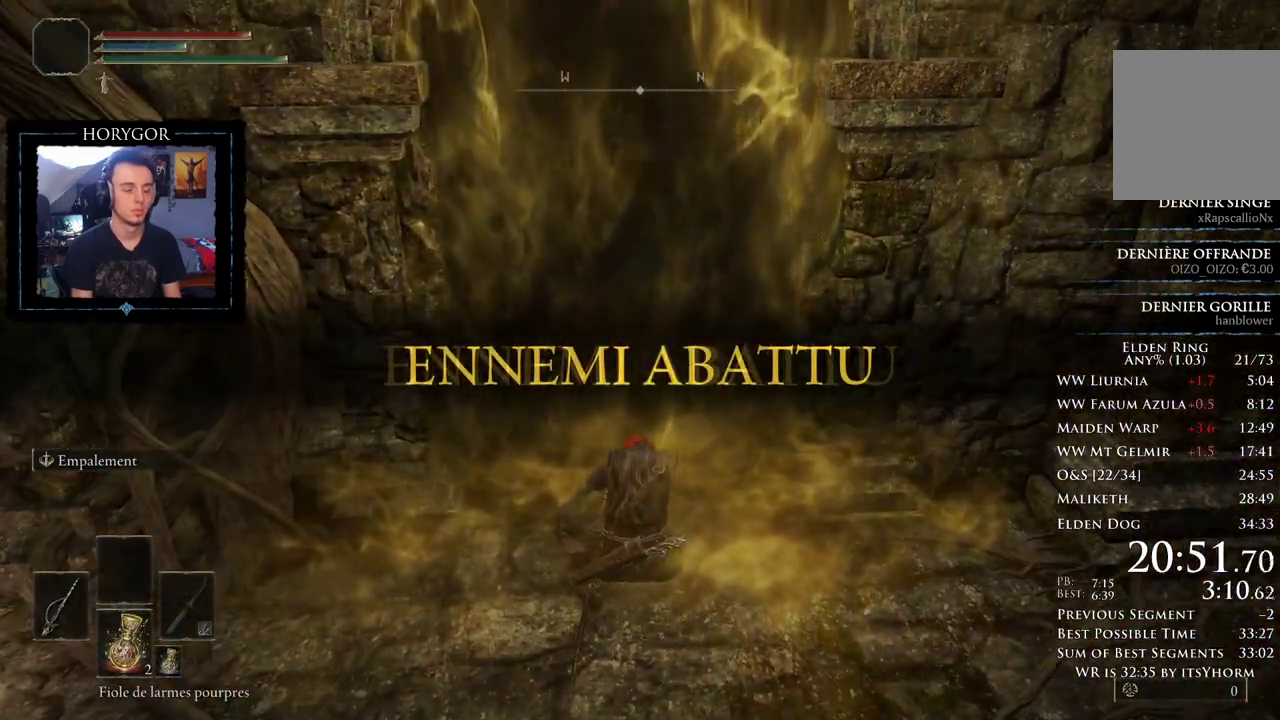
{"buttons": [], "left_stick": "up", "right_stick": "center", "events": [[42, "right_stick", "left"], [146, "right_stick", "center"], [250, "left_stick", "up"]]}
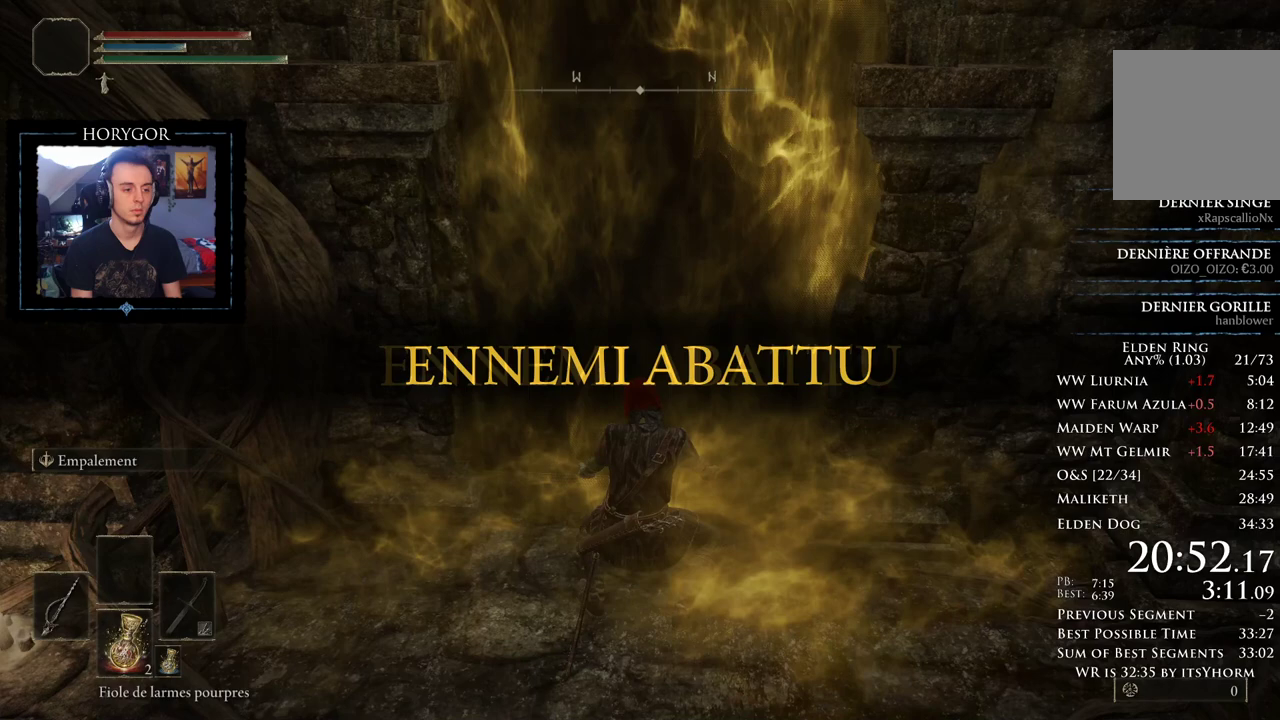
{"buttons": ["B"], "left_stick": "up", "right_stick": "center", "events": [[21, "B", "down"], [354, "right_stick", "up"], [438, "right_stick", "center"]]}
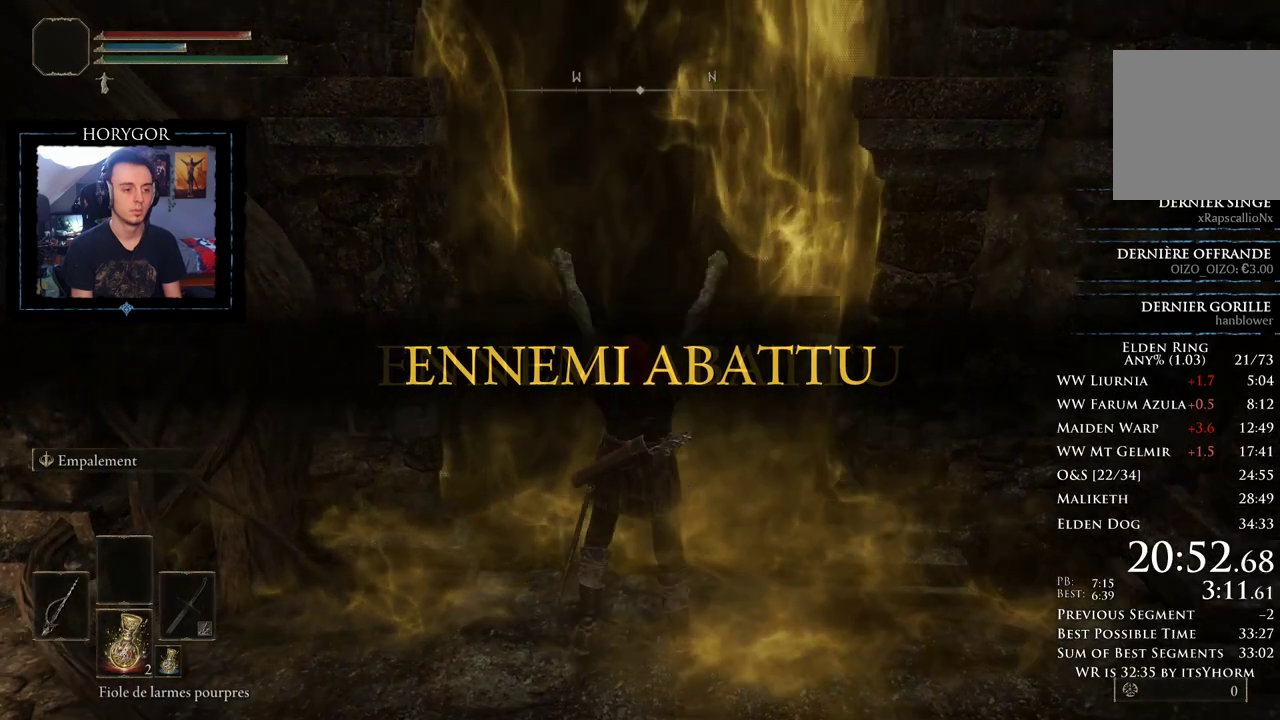
{"buttons": ["B"], "left_stick": "up", "right_stick": "center", "events": [[250, "right_stick", "down"], [354, "right_stick", "center"]]}
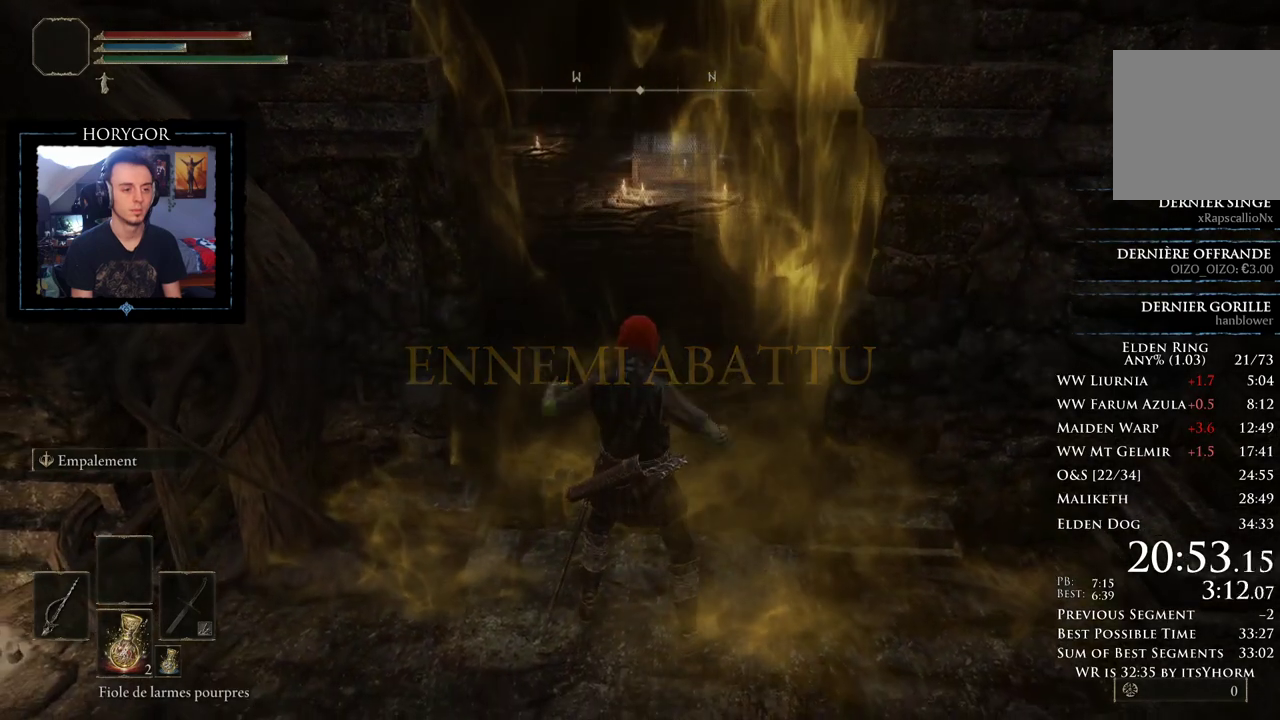
{"buttons": ["B"], "left_stick": "up", "right_stick": "center", "events": []}
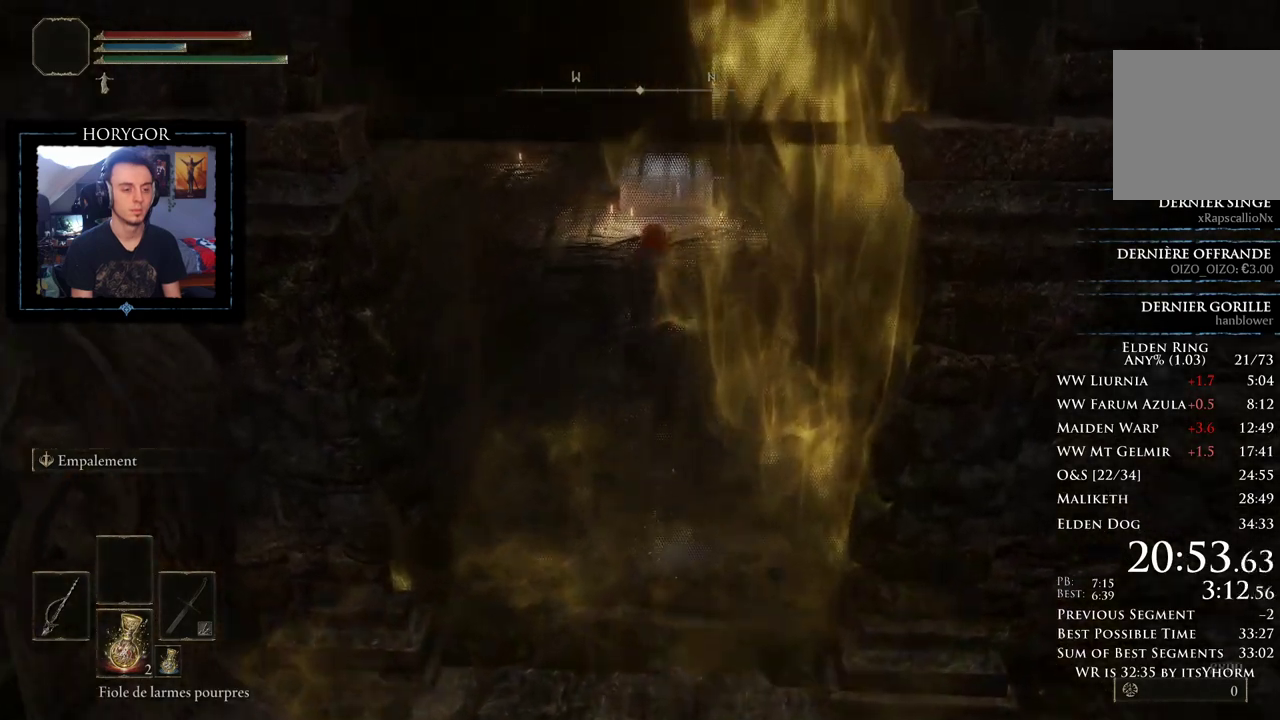
{"buttons": ["B"], "left_stick": "up", "right_stick": "center", "events": []}
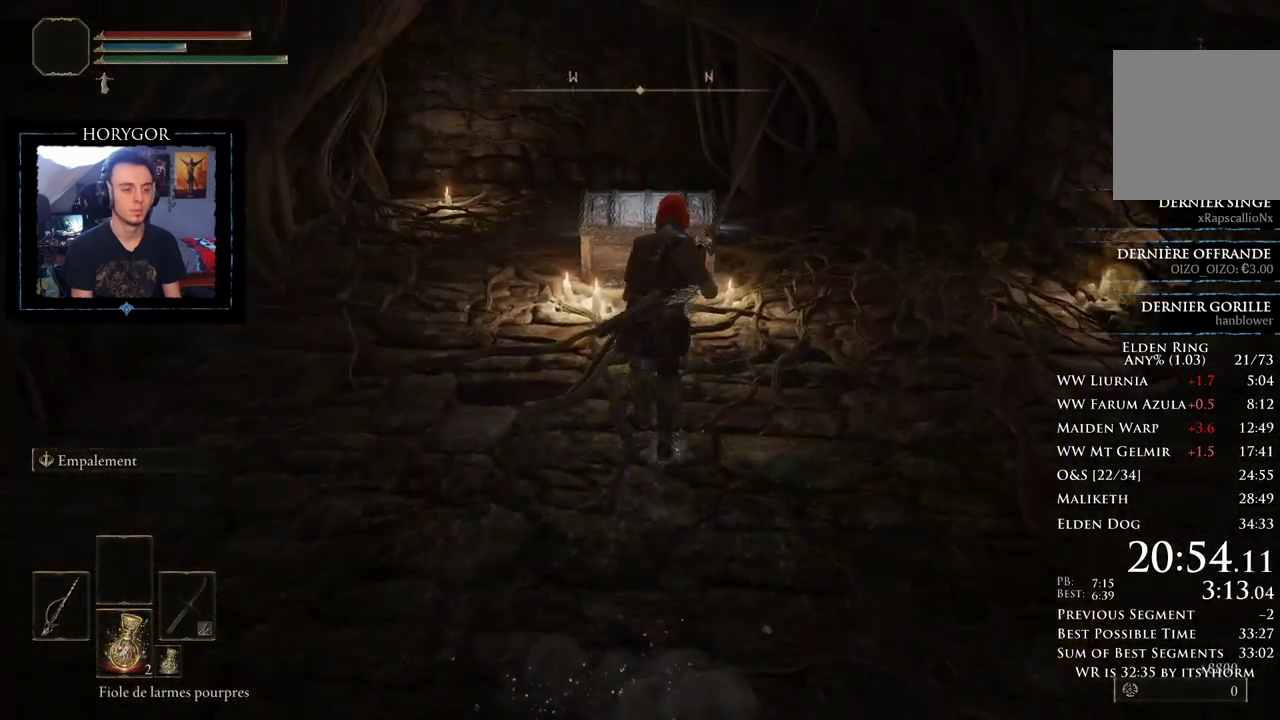
{"buttons": [], "left_stick": "up", "right_stick": "center", "events": [[125, "A", "down"], [208, "A", "up"], [292, "A", "down"], [354, "A", "up"], [438, "A", "down"], [458, "B", "up"], [500, "A", "up"]]}
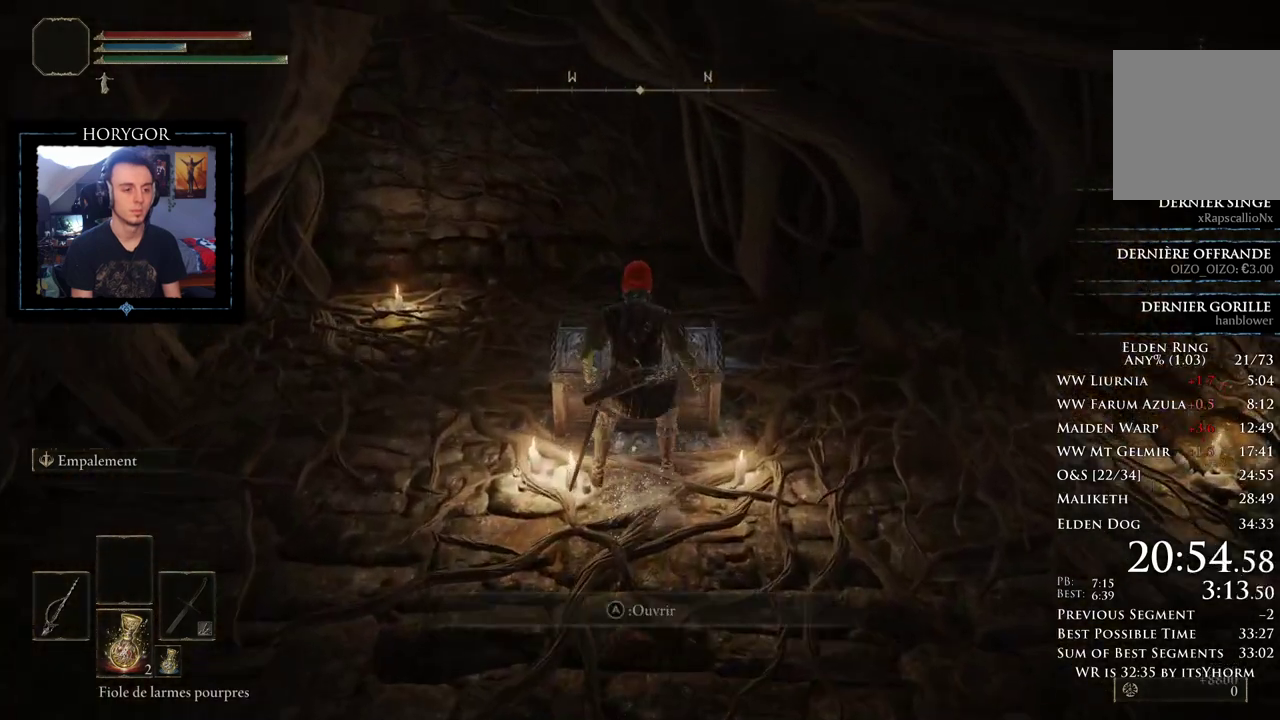
{"buttons": [], "left_stick": "center", "right_stick": "down", "events": [[83, "A", "down"], [167, "A", "up"], [188, "left_stick", "center"], [396, "right_stick", "down"]]}
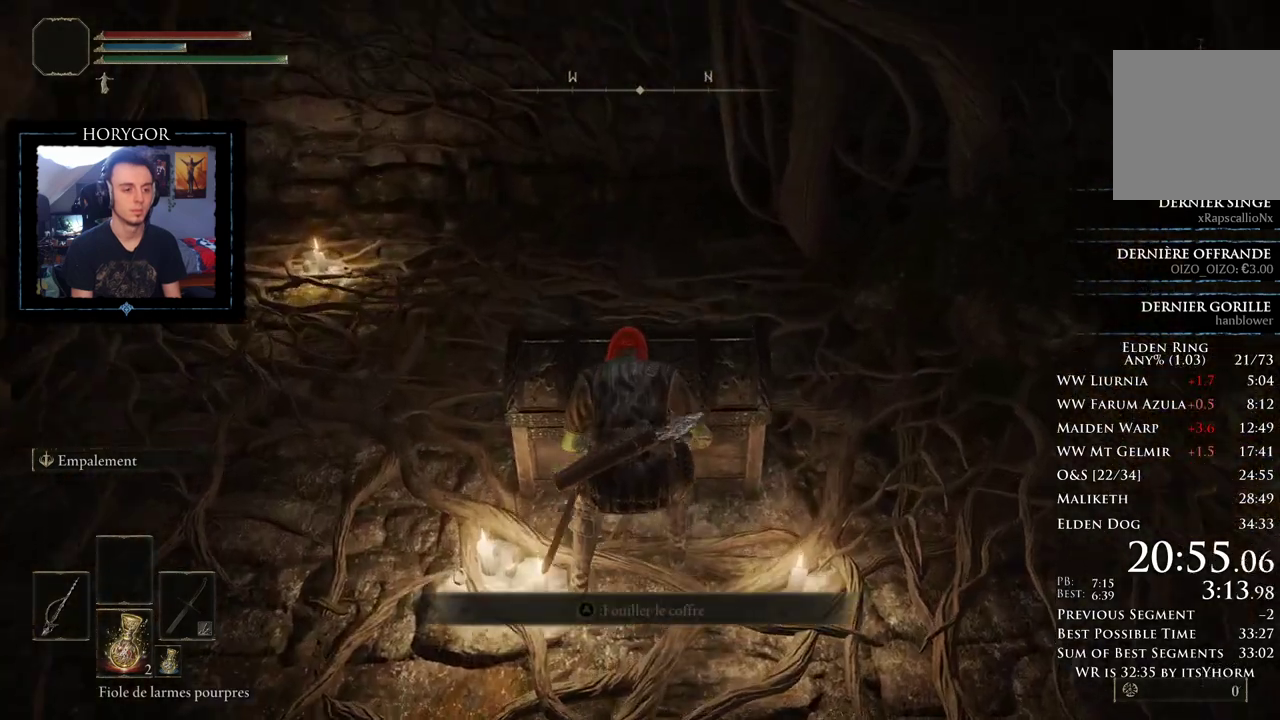
{"buttons": [], "left_stick": "center", "right_stick": "center", "events": [[42, "right_stick", "center"]]}
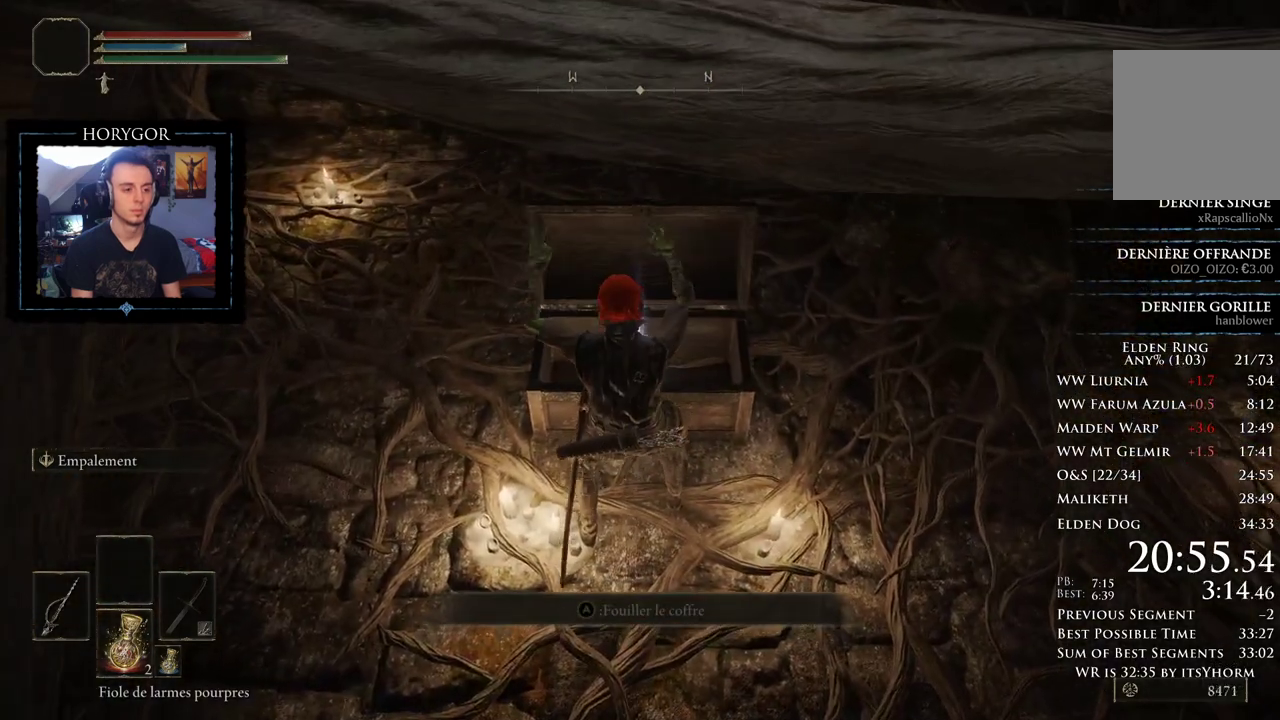
{"buttons": ["A"], "left_stick": "up", "right_stick": "center", "events": [[83, "left_stick", "up"], [417, "A", "down"]]}
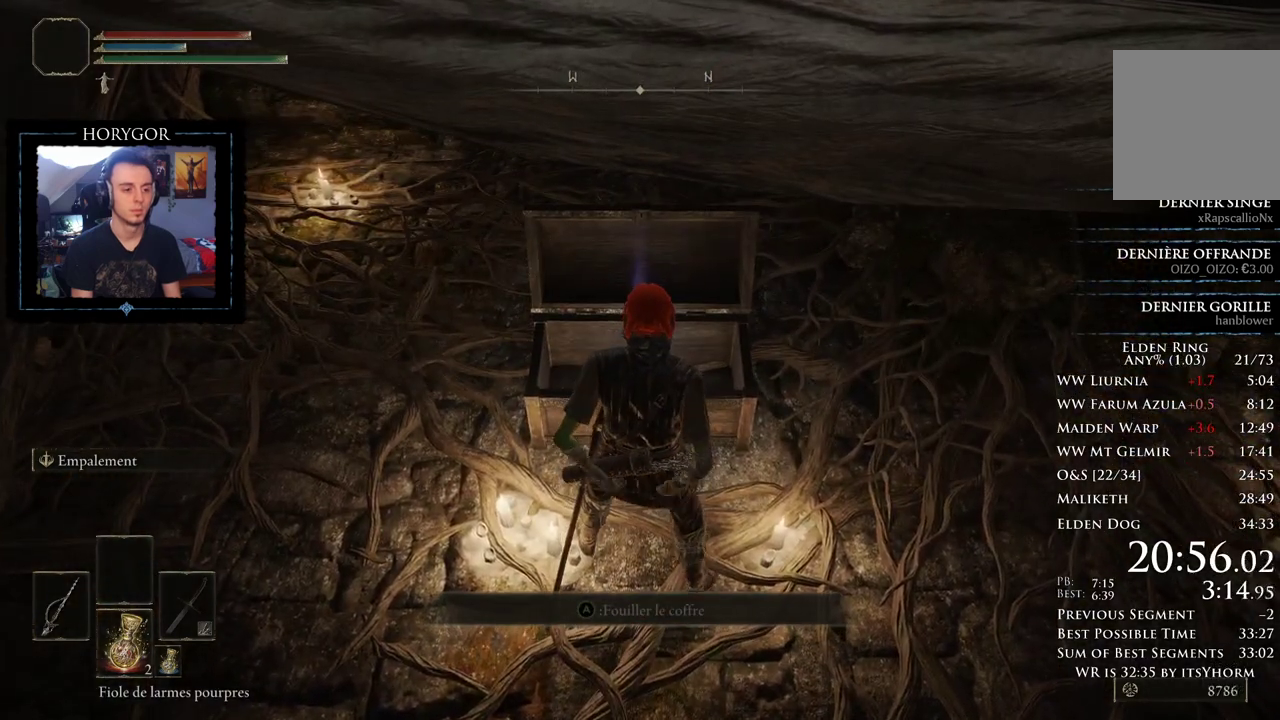
{"buttons": [], "left_stick": "center", "right_stick": "center", "events": [[21, "A", "up"], [83, "A", "down"], [167, "A", "up"], [250, "A", "down"], [312, "A", "up"], [396, "A", "down"], [500, "A", "up"], [500, "left_stick", "center"]]}